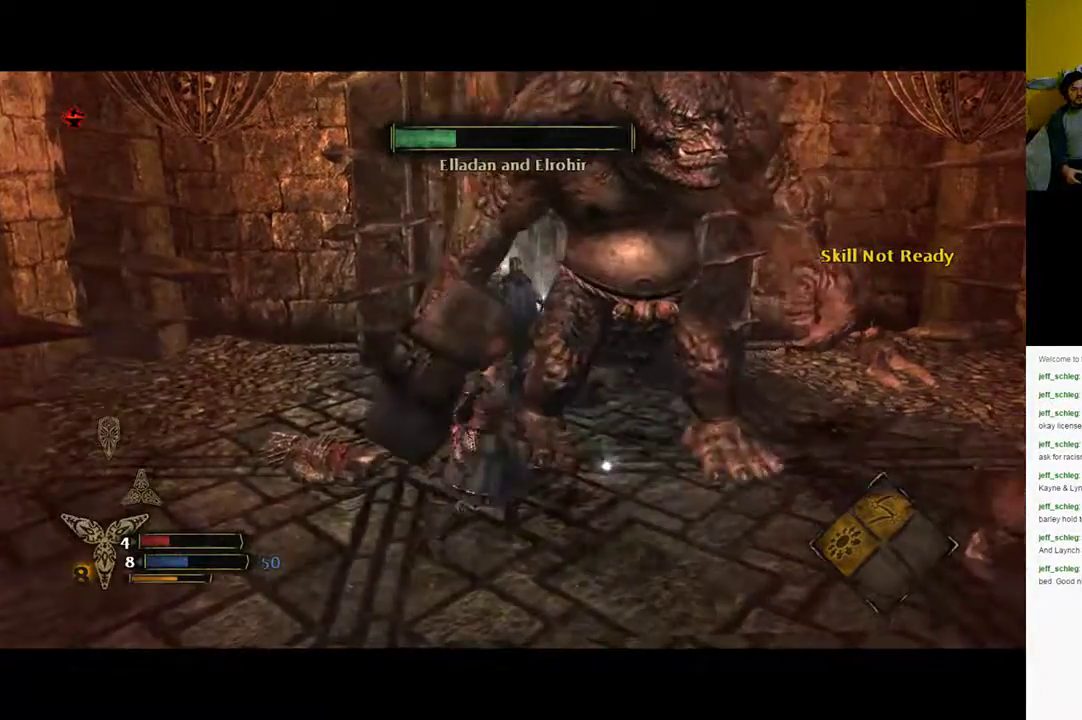
Gameplay with a controller (Xbox layout); each line is a JSON object with the inputs held at the frame after it. "events" lists button and stick changes between this image and that frame as [ms after this image, input, new state], when the widget could be followed in between.
{"buttons": [], "left_stick": "down", "right_stick": "center", "events": [[83, "B", "down"], [150, "left_stick", "down"], [433, "B", "up"]]}
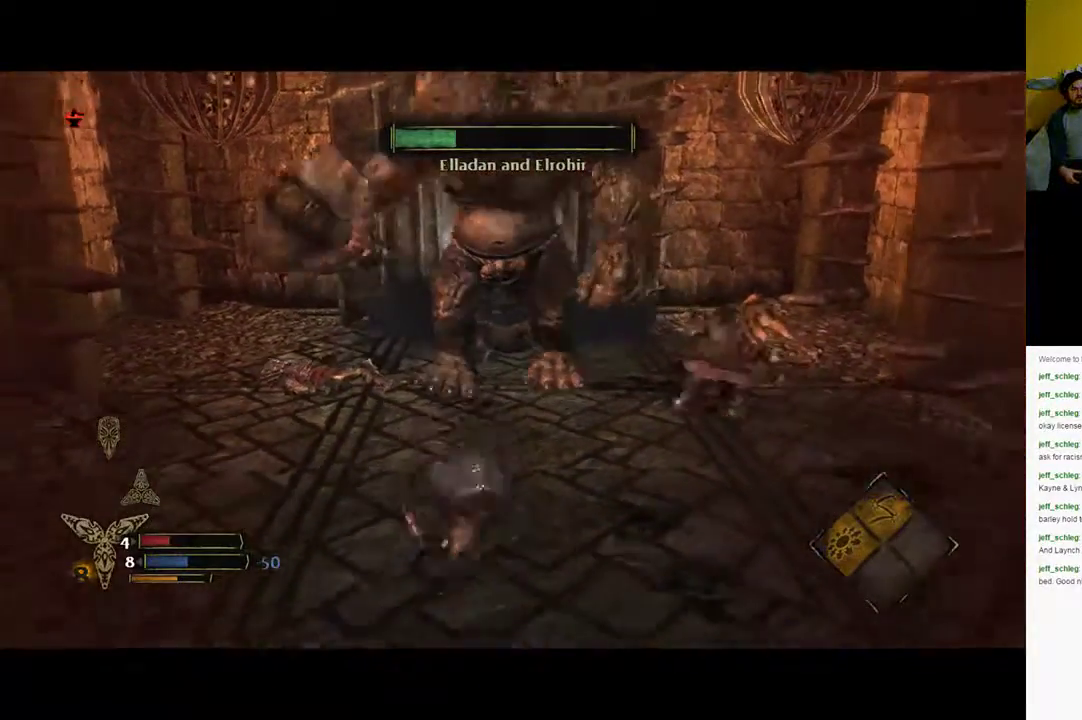
{"buttons": [], "left_stick": "down-left", "right_stick": "center", "events": [[467, "left_stick", "down-left"]]}
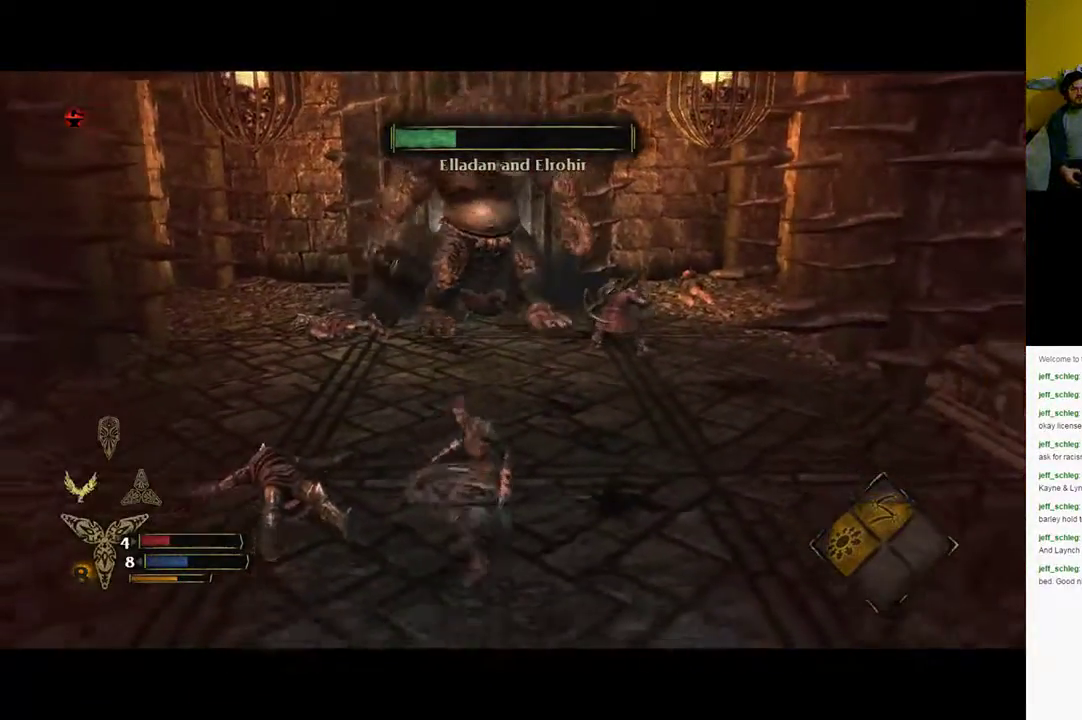
{"buttons": [], "left_stick": "left", "right_stick": "center", "events": [[500, "left_stick", "left"]]}
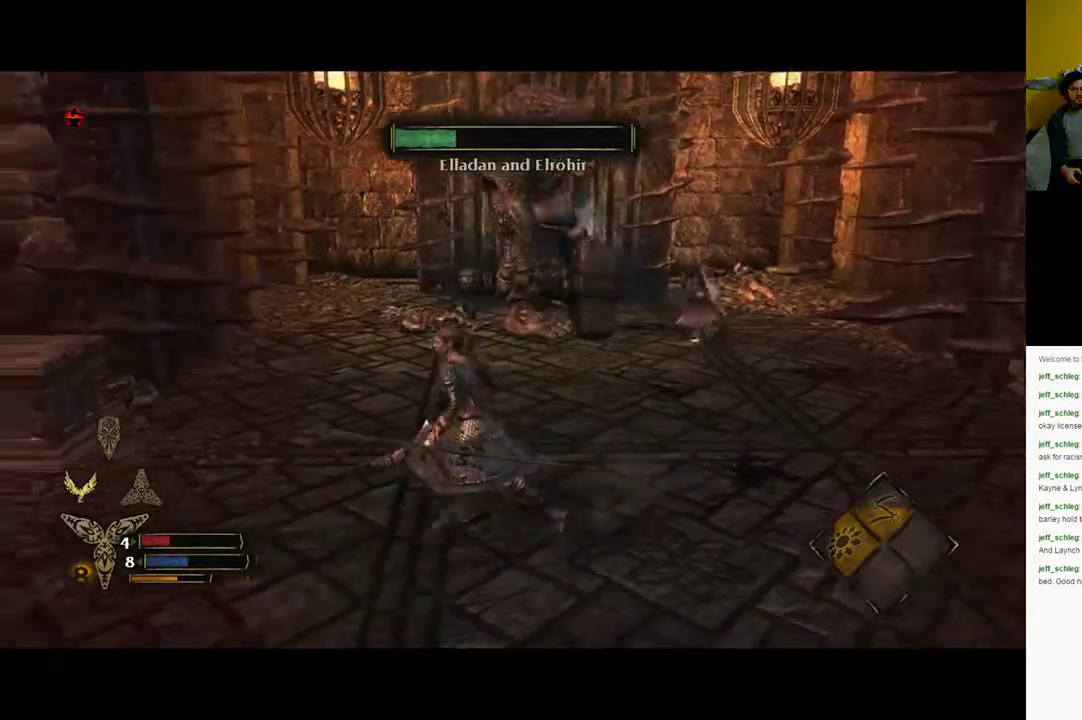
{"buttons": [], "left_stick": "up", "right_stick": "center", "events": [[117, "left_stick", "up-left"], [217, "left_stick", "up"]]}
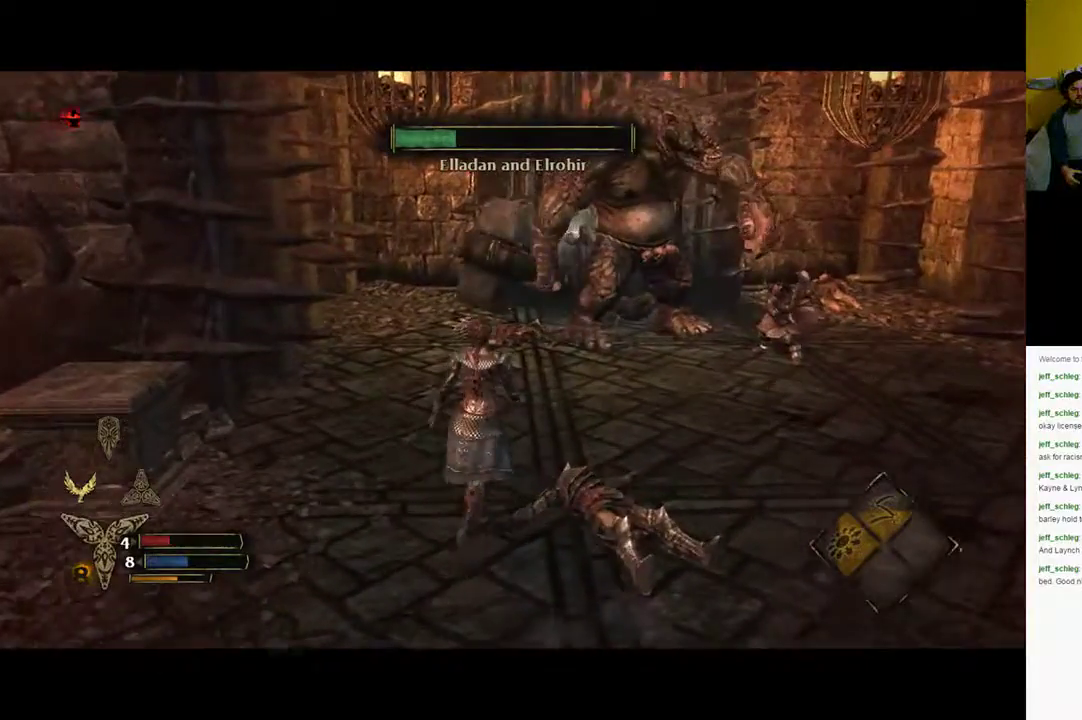
{"buttons": [], "left_stick": "up-left", "right_stick": "center", "events": [[500, "left_stick", "up-left"]]}
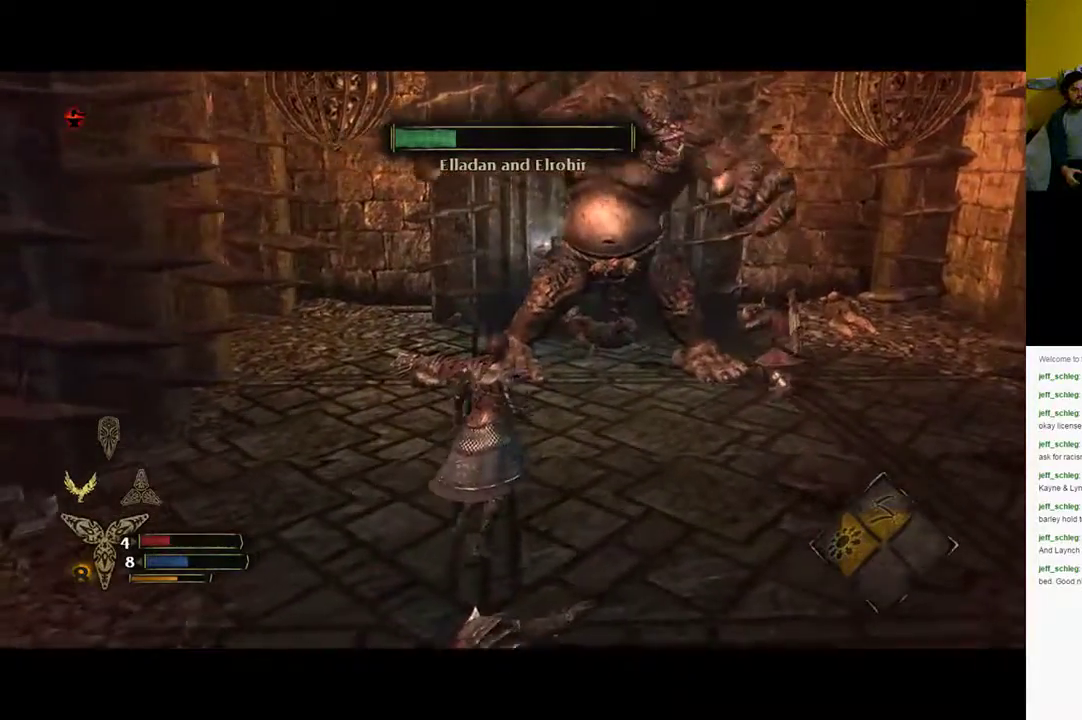
{"buttons": [], "left_stick": "up", "right_stick": "center", "events": [[267, "left_stick", "up"]]}
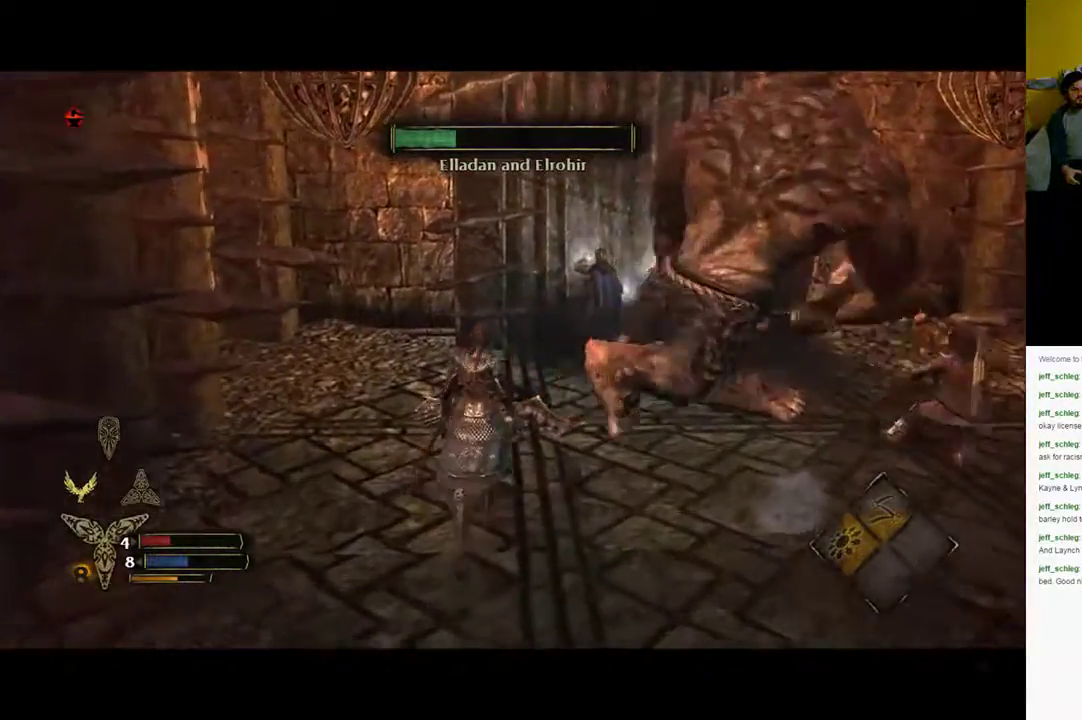
{"buttons": [], "left_stick": "center", "right_stick": "center", "events": [[17, "left_stick", "up-right"], [200, "X", "down"], [300, "X", "up"], [367, "X", "down"], [417, "left_stick", "center"], [450, "X", "up"]]}
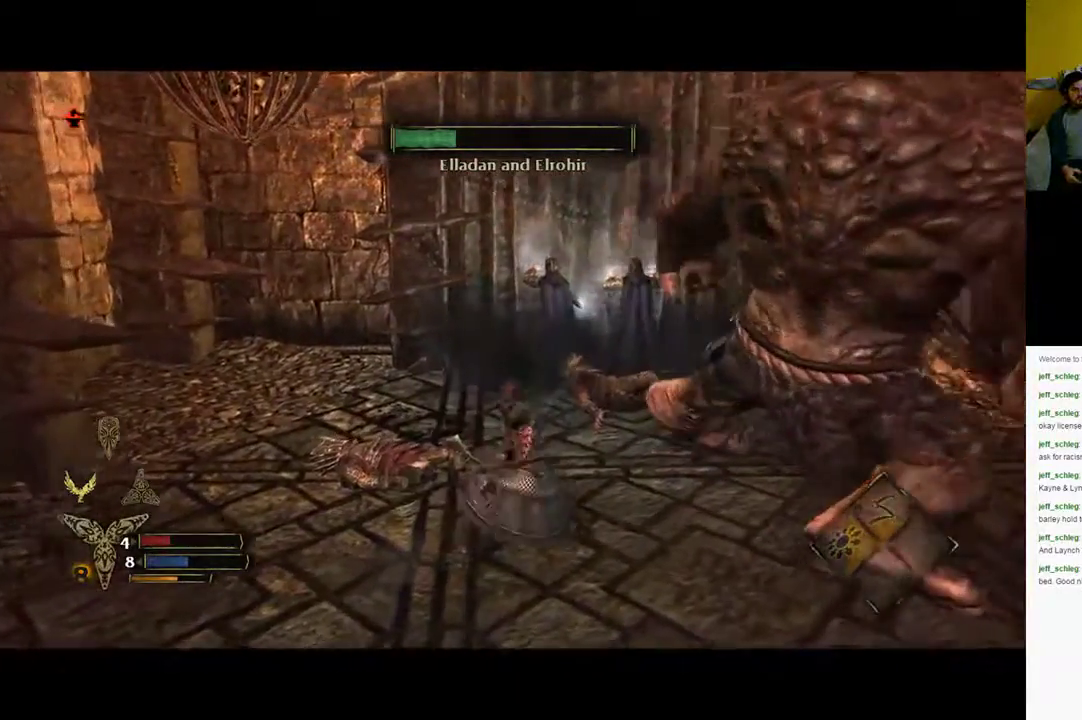
{"buttons": [], "left_stick": "right", "right_stick": "center", "events": [[117, "DPAD_RIGHT", "down"], [167, "X", "down"], [217, "DPAD_RIGHT", "up"], [267, "X", "up"], [333, "X", "down"], [417, "X", "up"], [483, "left_stick", "right"]]}
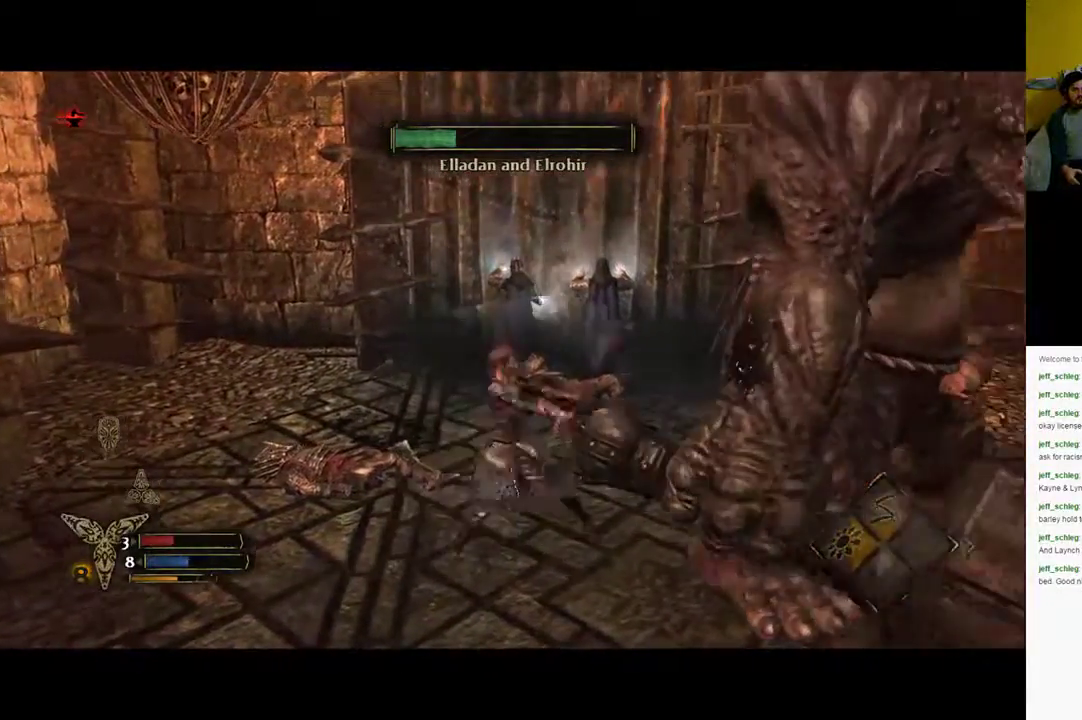
{"buttons": ["X"], "left_stick": "down-right", "right_stick": "center", "events": [[33, "X", "down"], [100, "left_stick", "down-right"], [117, "X", "up"], [350, "X", "down"]]}
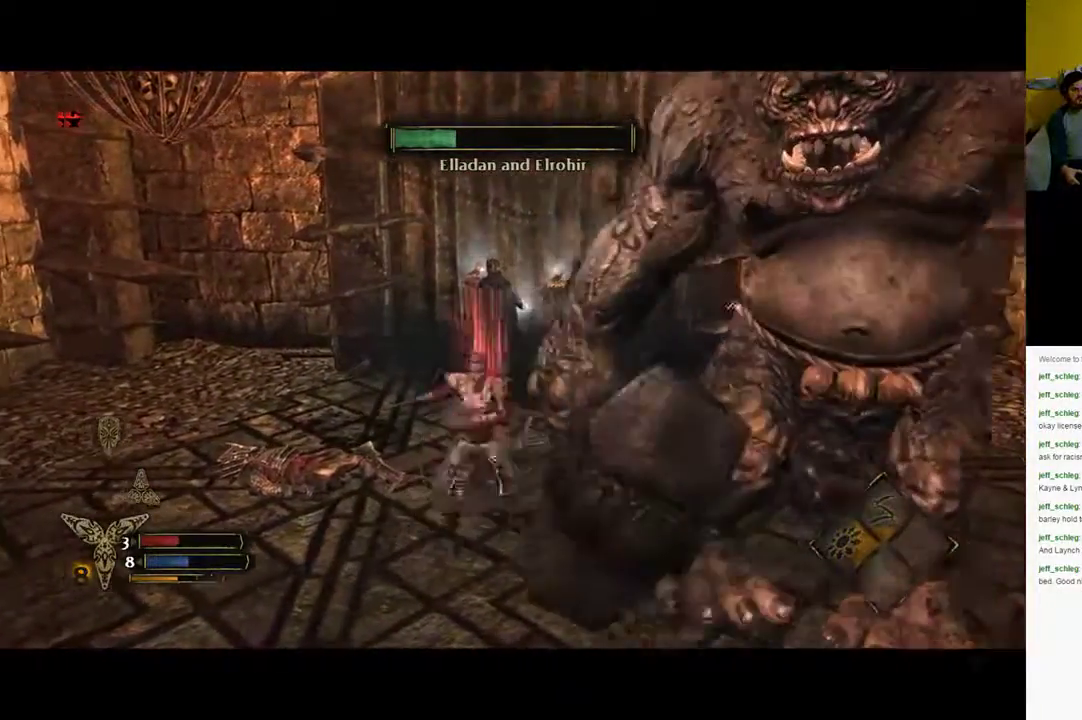
{"buttons": ["X"], "left_stick": "down-right", "right_stick": "center", "events": [[100, "X", "up"], [183, "X", "down"], [233, "X", "up"], [300, "X", "down"], [433, "X", "up"], [500, "X", "down"]]}
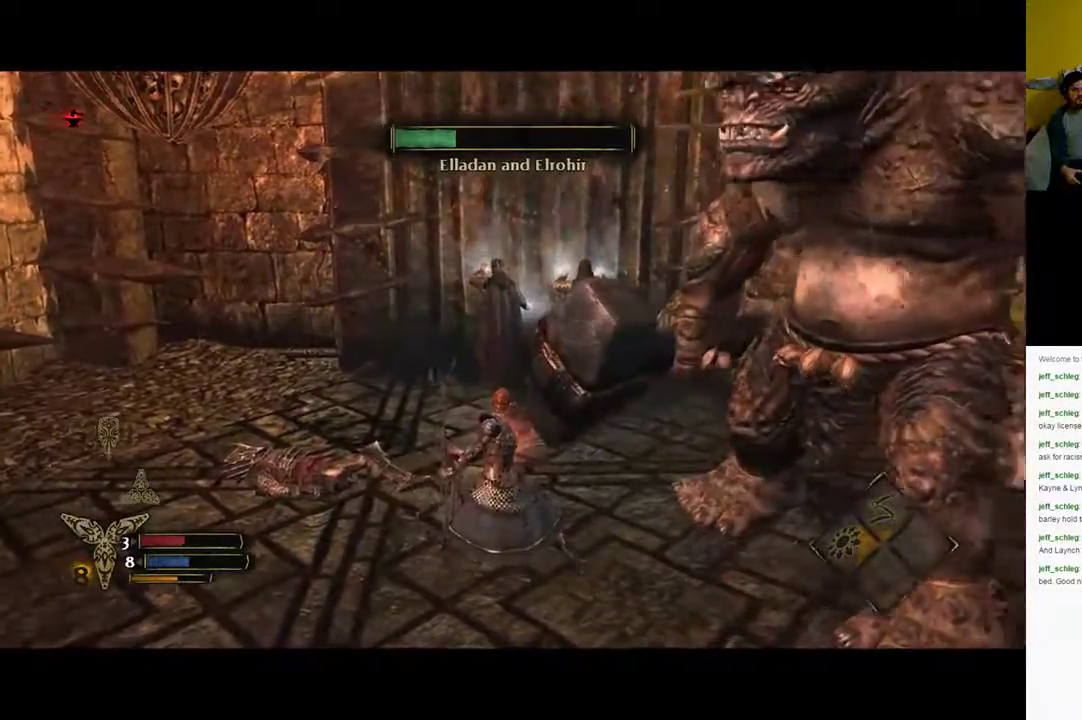
{"buttons": ["X"], "left_stick": "right", "right_stick": "center", "events": [[67, "X", "up"], [150, "X", "down"], [233, "X", "up"], [250, "left_stick", "right"], [433, "X", "down"]]}
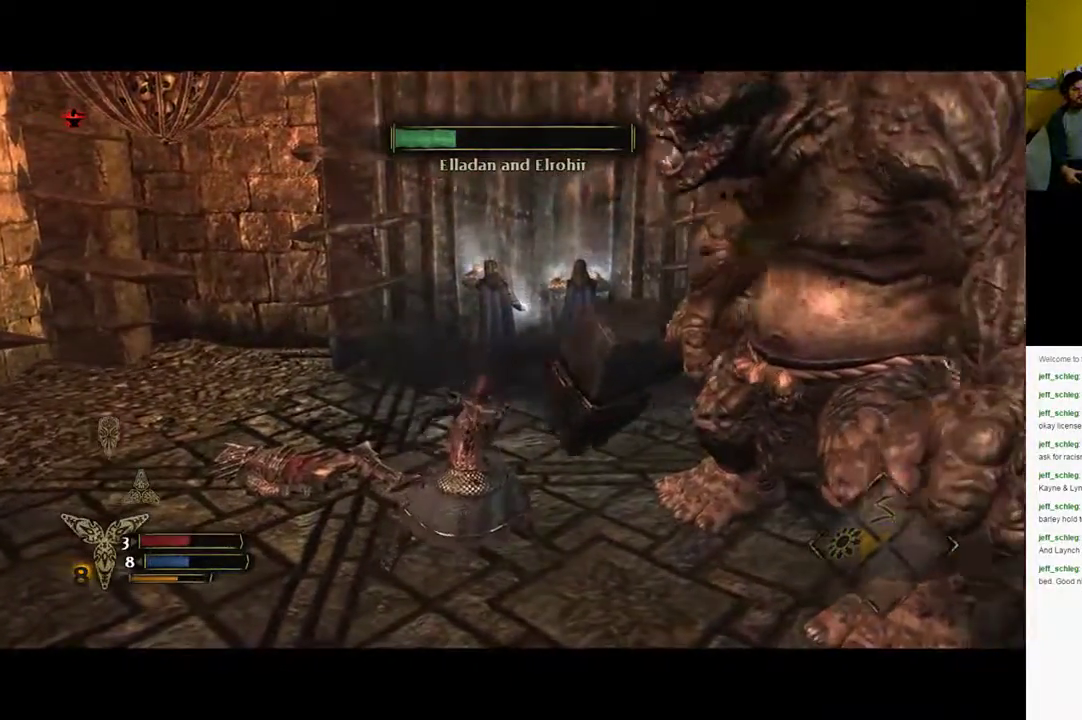
{"buttons": [], "left_stick": "down-right", "right_stick": "center", "events": [[200, "X", "up"], [200, "left_stick", "down-right"], [300, "X", "down"], [350, "X", "up"]]}
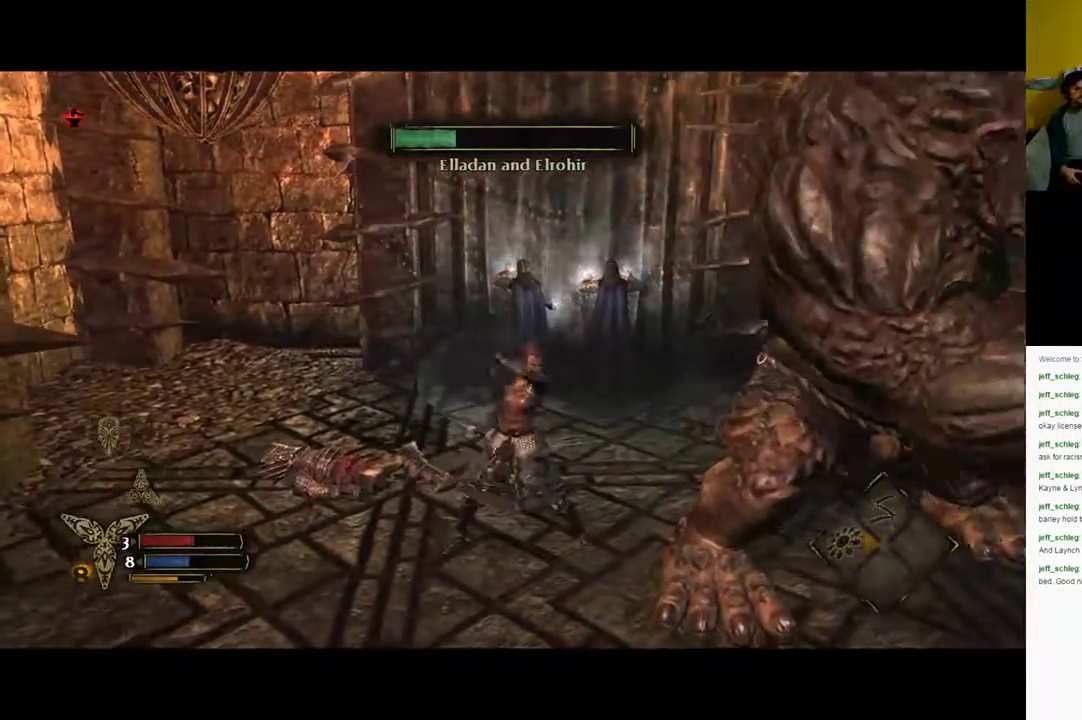
{"buttons": [], "left_stick": "down", "right_stick": "center", "events": [[67, "left_stick", "down"], [250, "B", "down"], [317, "B", "up"], [350, "B", "down"], [467, "B", "up"]]}
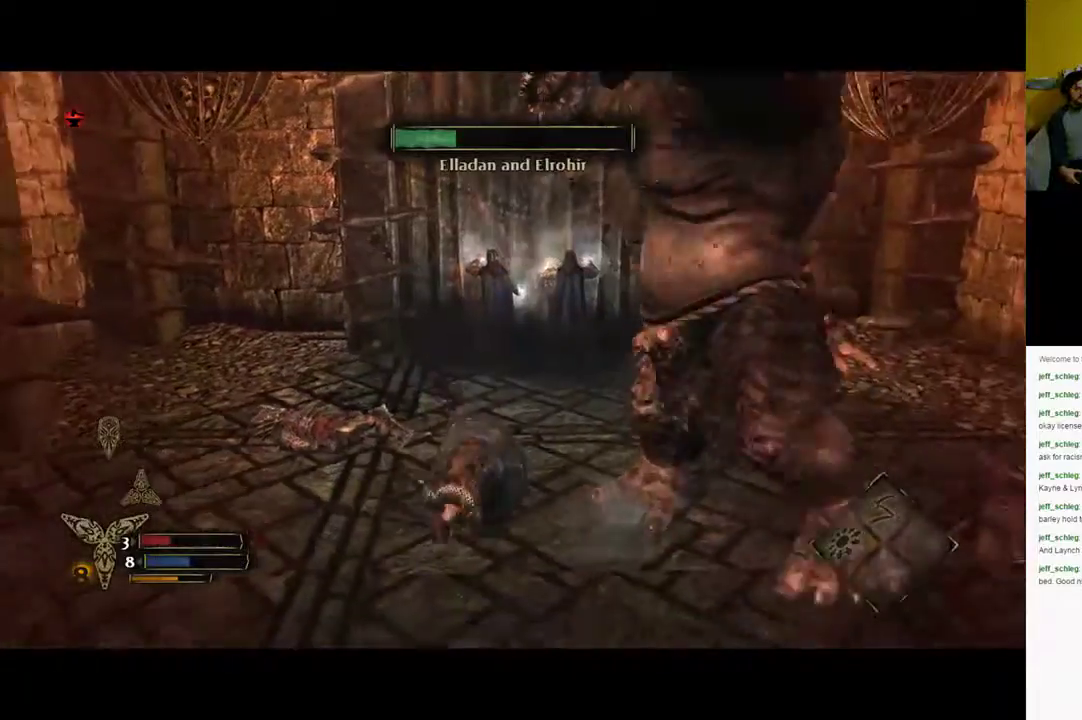
{"buttons": [], "left_stick": "right", "right_stick": "center", "events": [[233, "left_stick", "down-right"], [450, "left_stick", "right"]]}
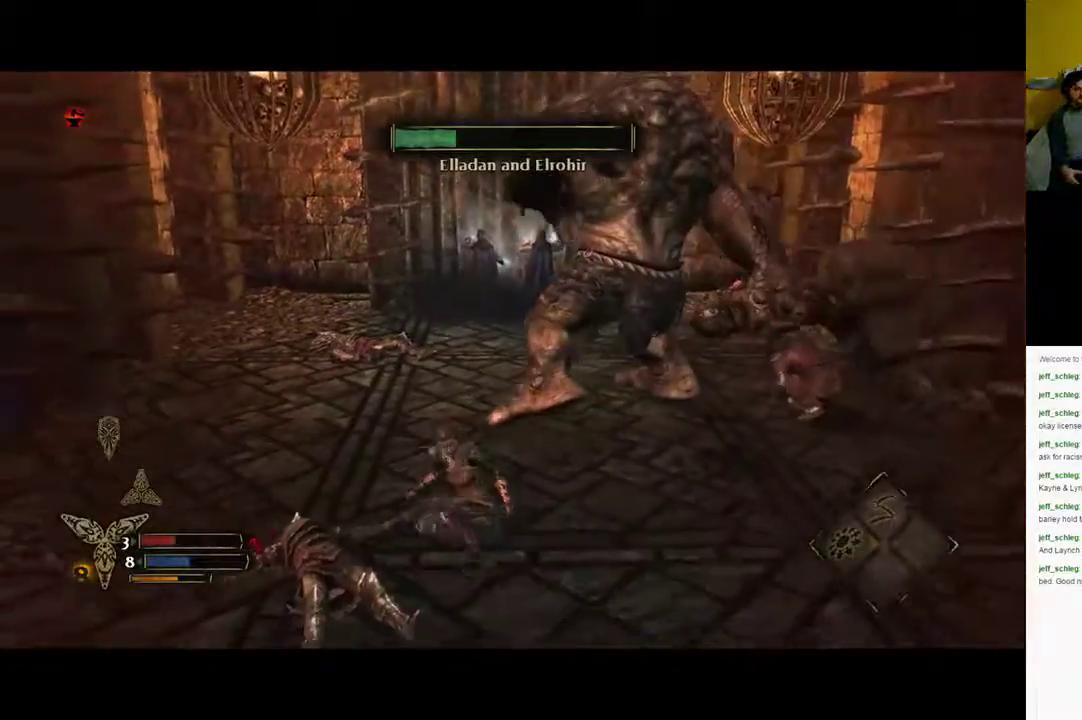
{"buttons": [], "left_stick": "up-right", "right_stick": "center", "events": [[67, "left_stick", "up-right"], [167, "X", "down"], [233, "X", "up"], [383, "X", "down"], [433, "X", "up"]]}
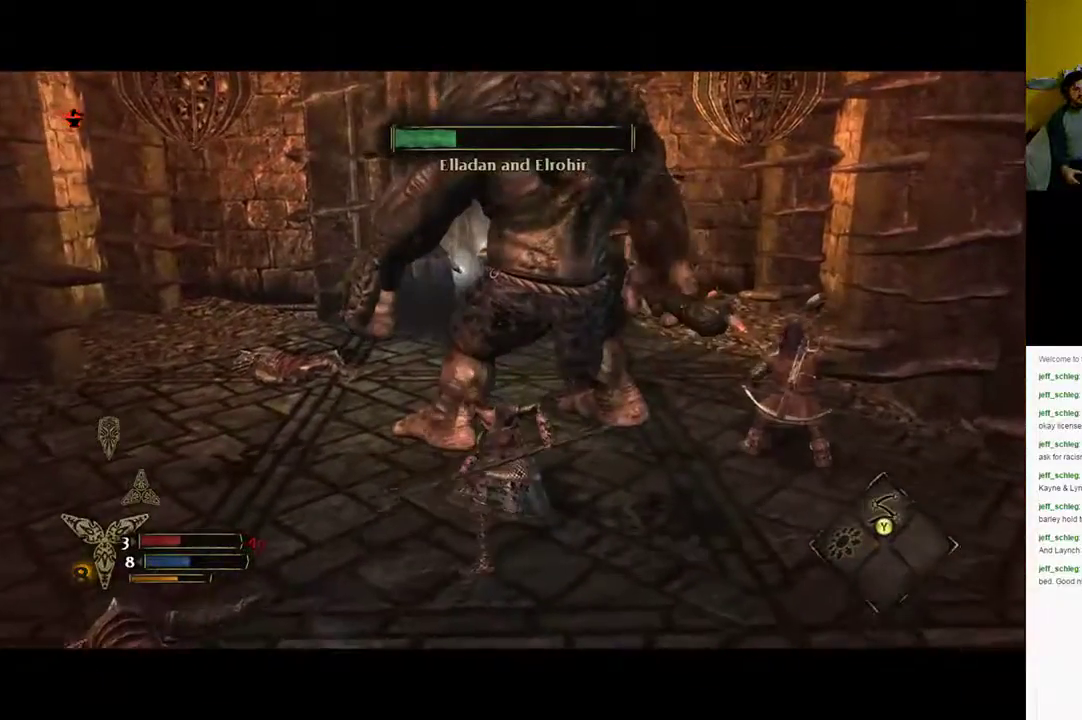
{"buttons": ["X"], "left_stick": "up-right", "right_stick": "center", "events": [[17, "X", "down"]]}
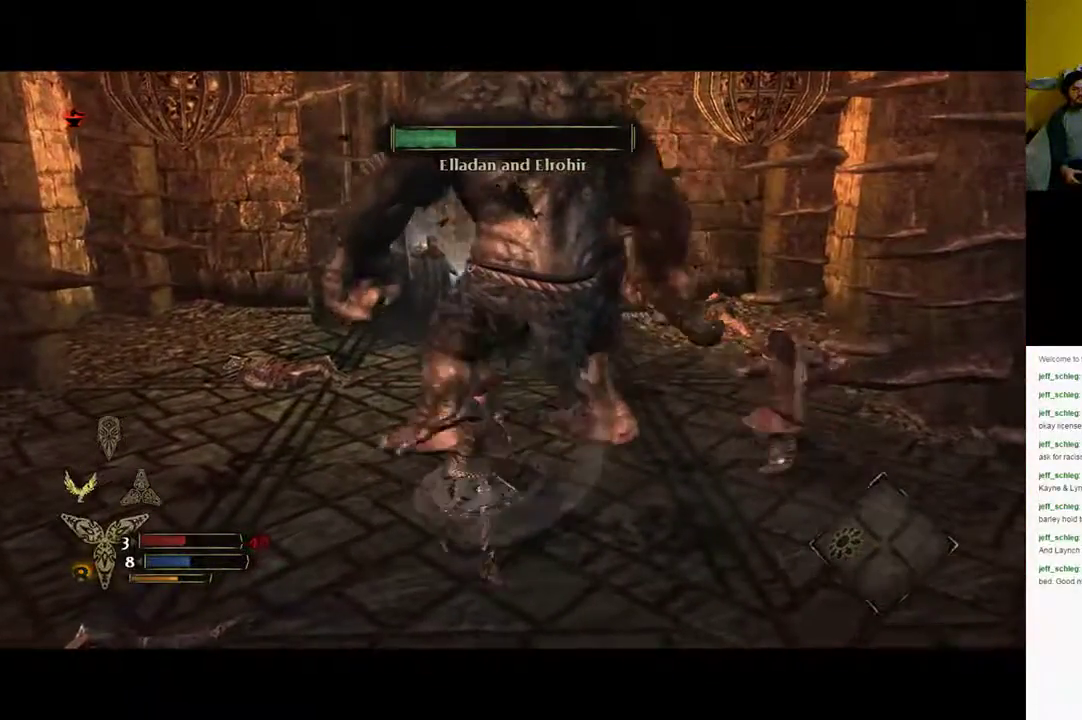
{"buttons": ["X"], "left_stick": "up-right", "right_stick": "center", "events": [[367, "X", "up"], [433, "X", "down"]]}
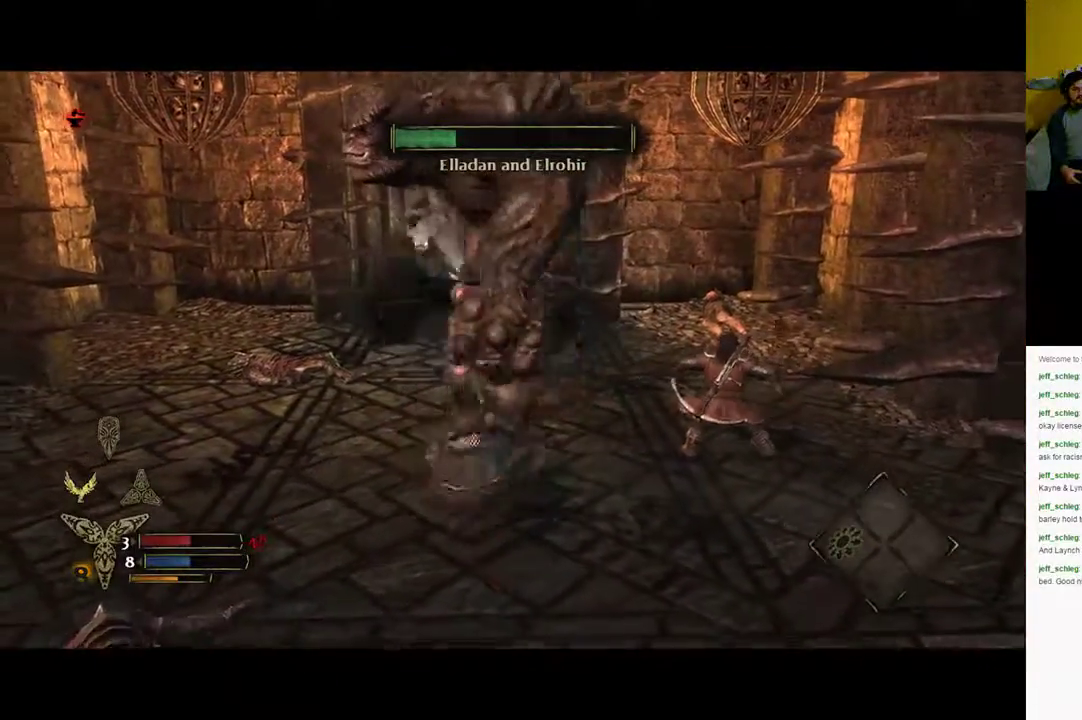
{"buttons": [], "left_stick": "up-right", "right_stick": "center", "events": [[17, "X", "up"], [117, "X", "down"], [400, "X", "up"]]}
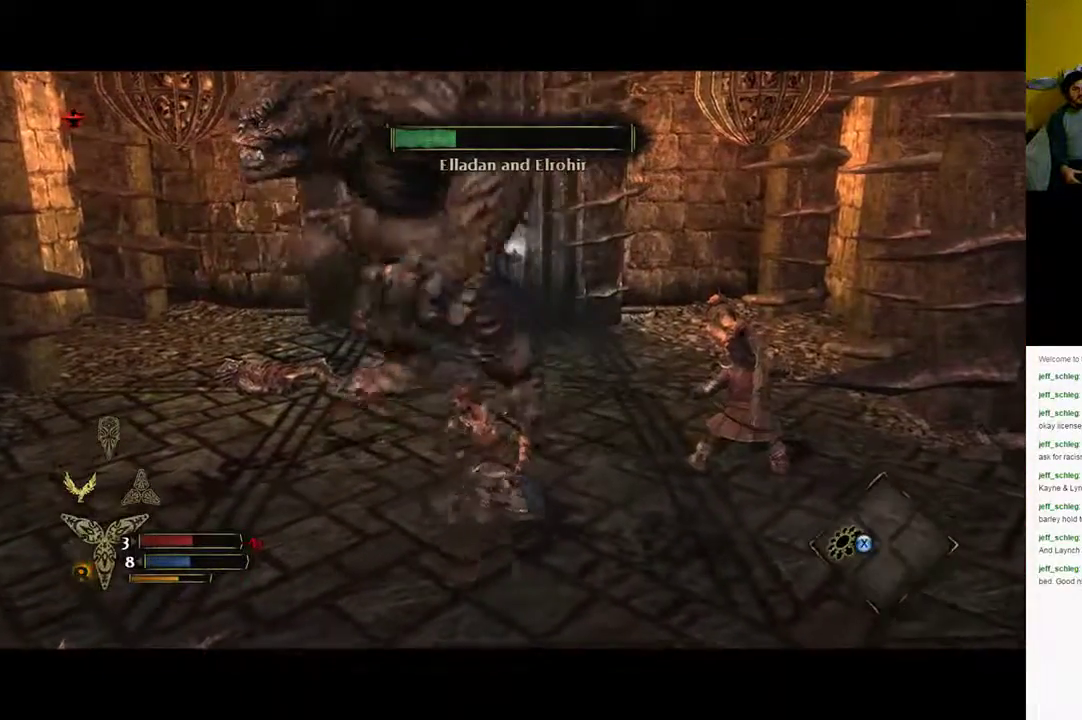
{"buttons": ["B"], "left_stick": "down", "right_stick": "center", "events": [[333, "left_stick", "down"], [467, "B", "down"]]}
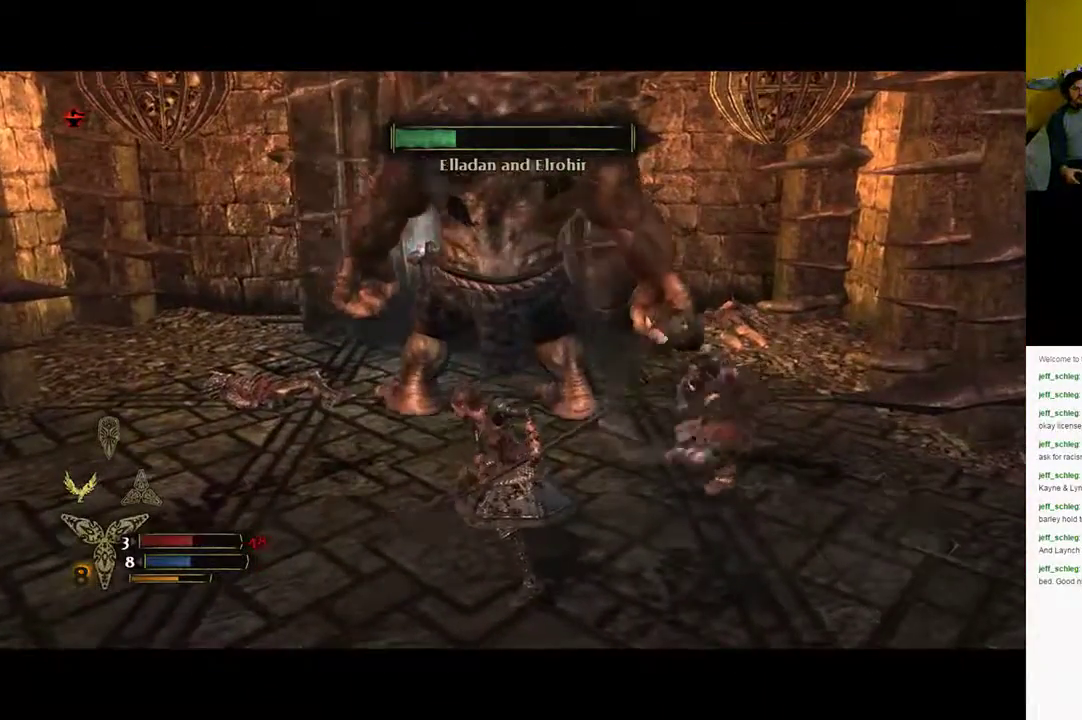
{"buttons": [], "left_stick": "center", "right_stick": "center", "events": [[83, "B", "up"], [183, "B", "down"], [300, "B", "up"], [300, "left_stick", "center"]]}
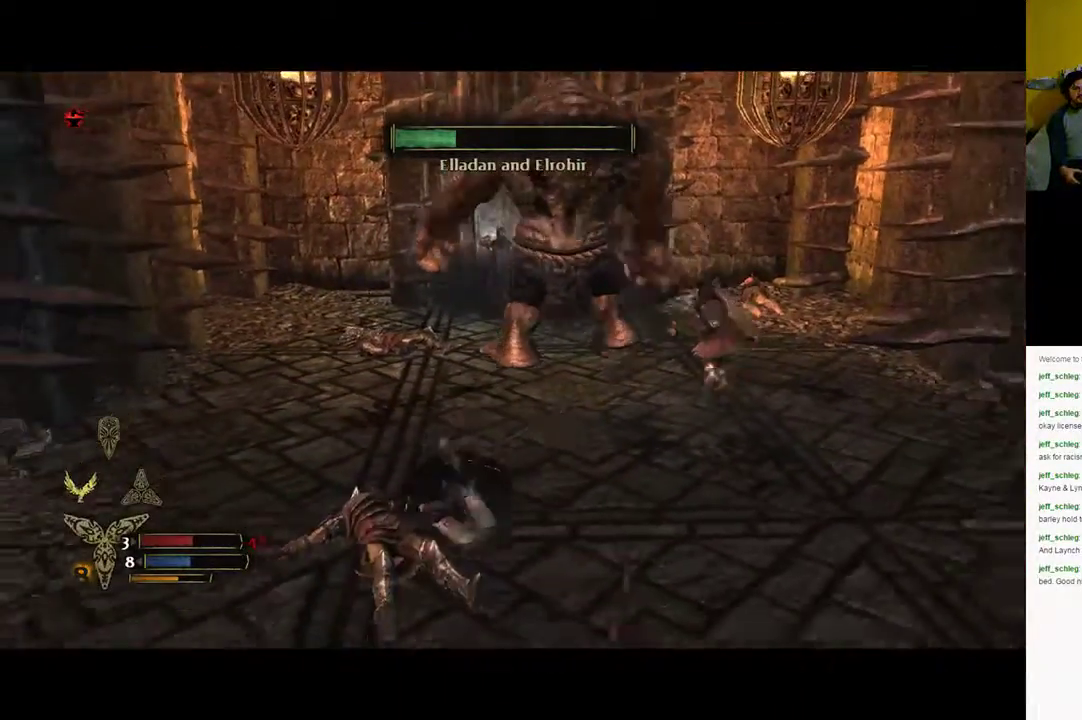
{"buttons": [], "left_stick": "up-right", "right_stick": "center", "events": [[383, "left_stick", "up-right"]]}
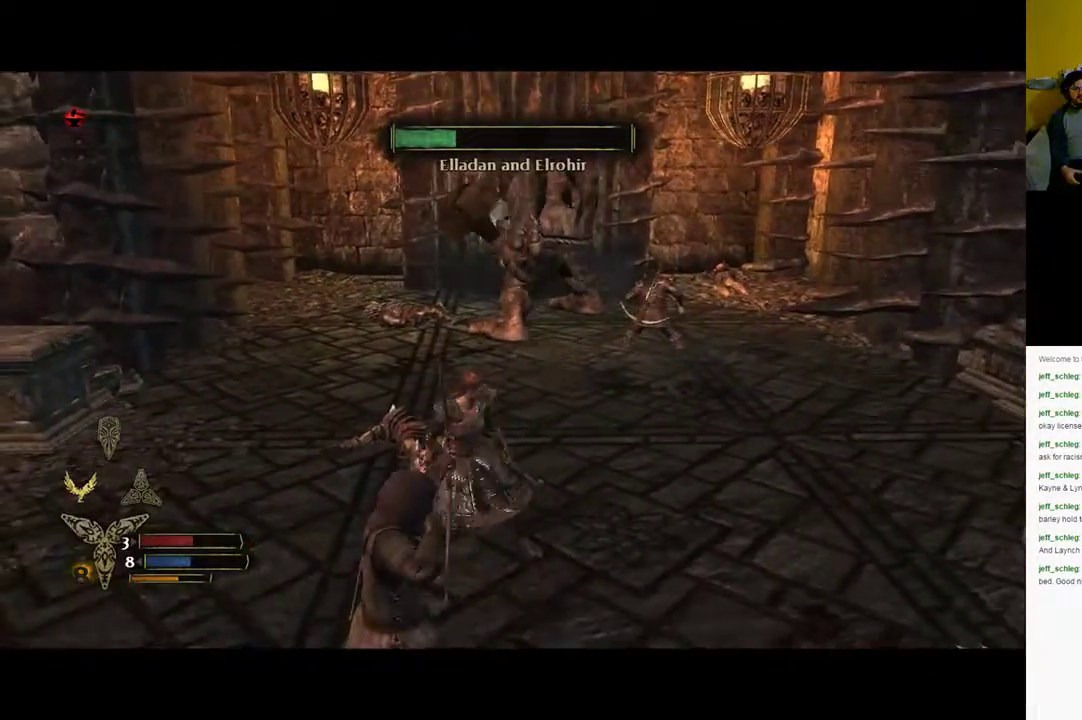
{"buttons": ["B"], "left_stick": "up-right", "right_stick": "center", "events": [[267, "B", "down"]]}
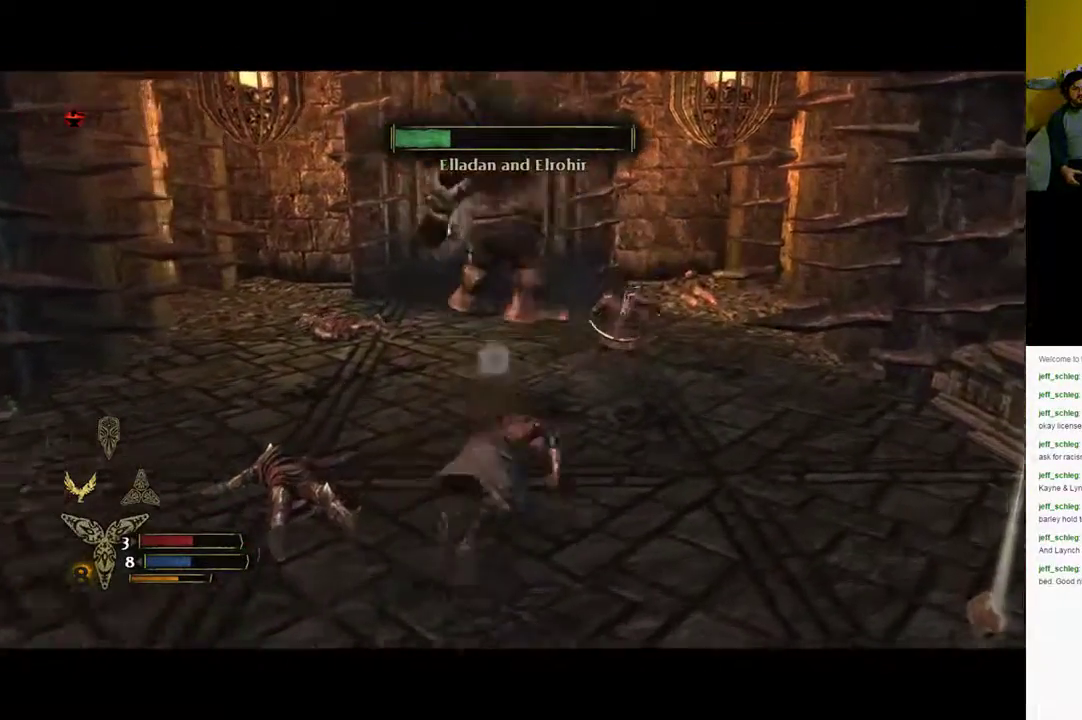
{"buttons": [], "left_stick": "up", "right_stick": "center", "events": [[33, "left_stick", "up"], [50, "B", "up"]]}
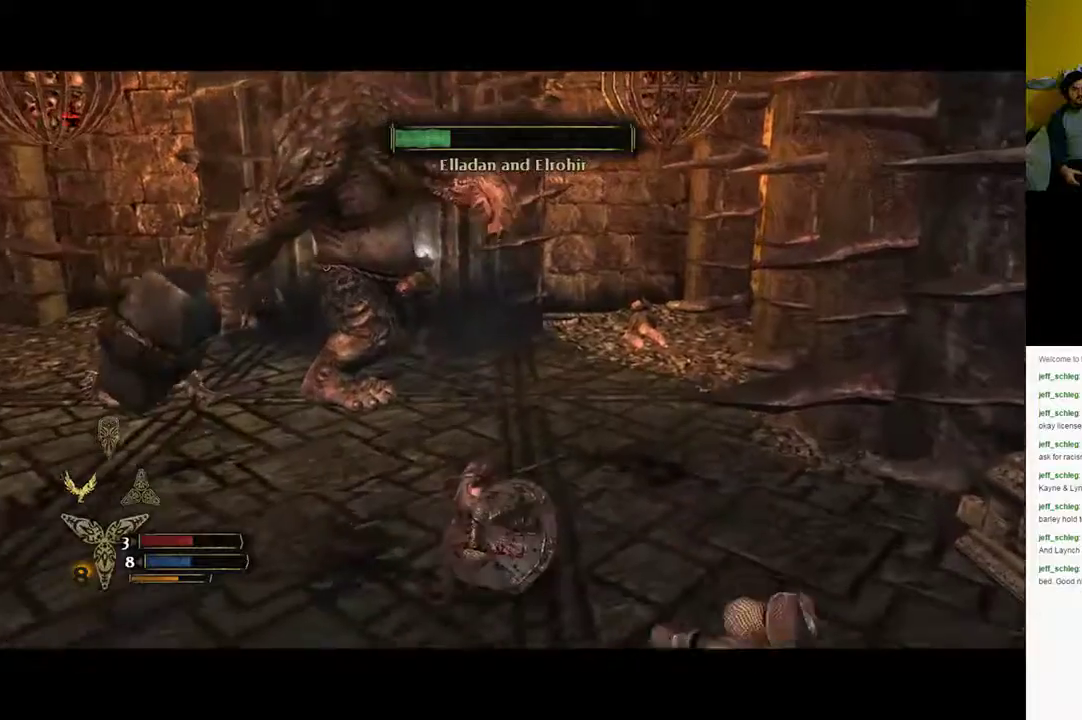
{"buttons": [], "left_stick": "up-left", "right_stick": "center", "events": [[50, "left_stick", "up-left"], [83, "X", "down"], [150, "X", "up"], [217, "X", "down"], [283, "X", "up"]]}
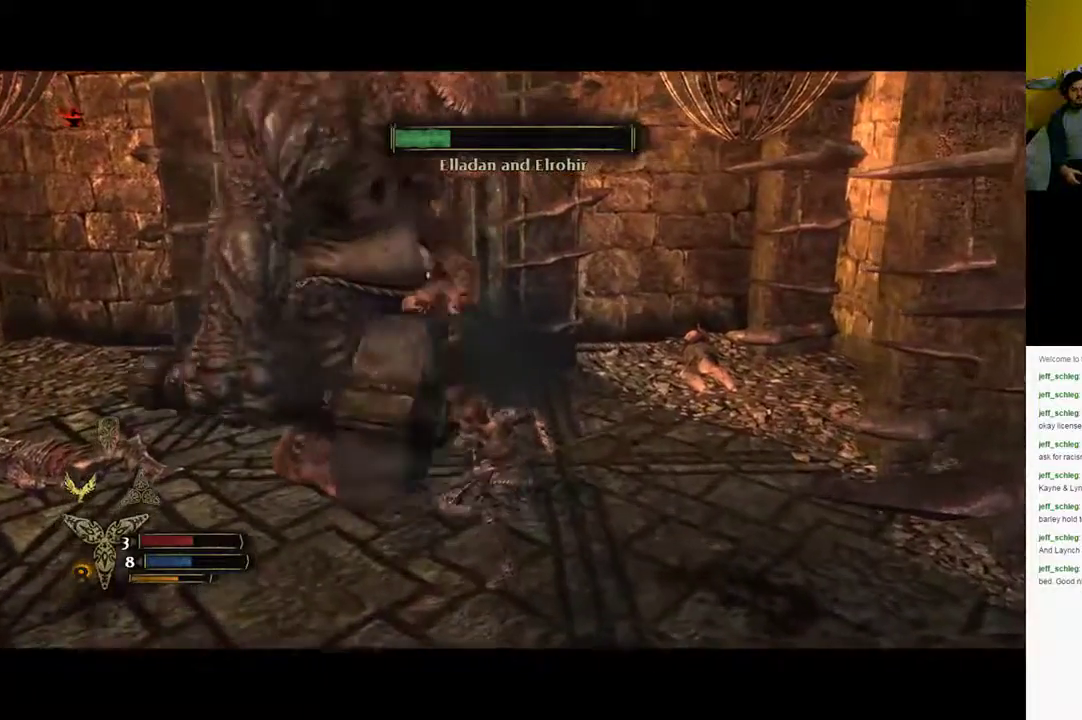
{"buttons": ["R2"], "left_stick": "up-left", "right_stick": "center", "events": [[33, "X", "down"], [333, "X", "up"], [500, "R2", "down"]]}
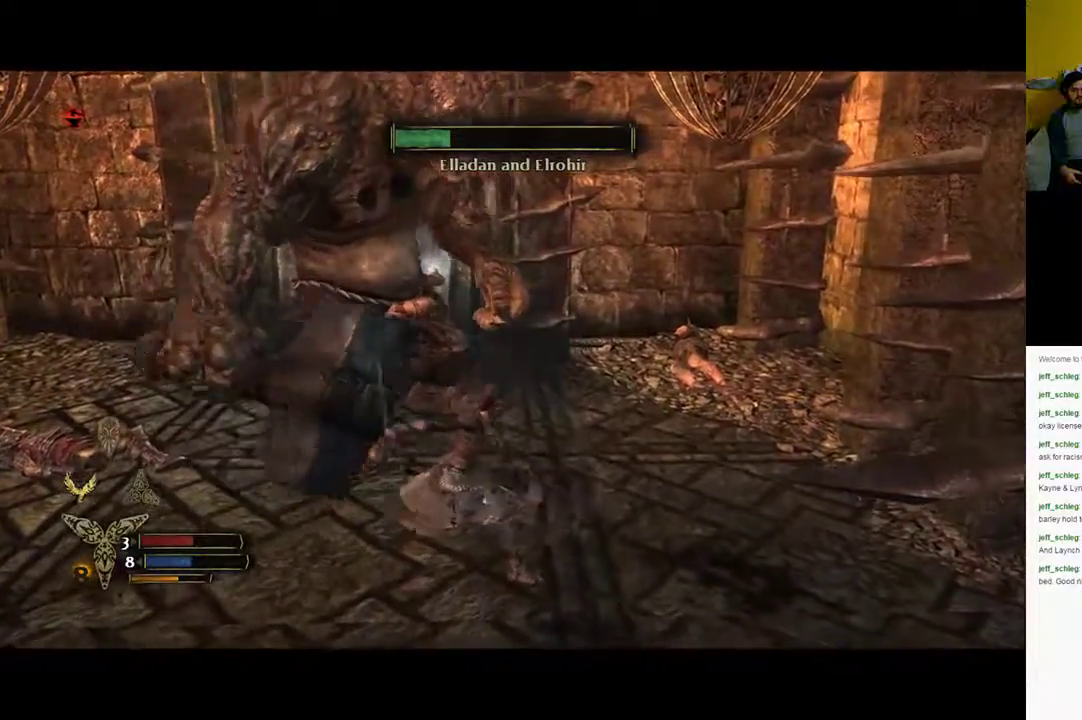
{"buttons": ["R2"], "left_stick": "up-left", "right_stick": "center", "events": [[167, "Y", "down"], [250, "Y", "up"]]}
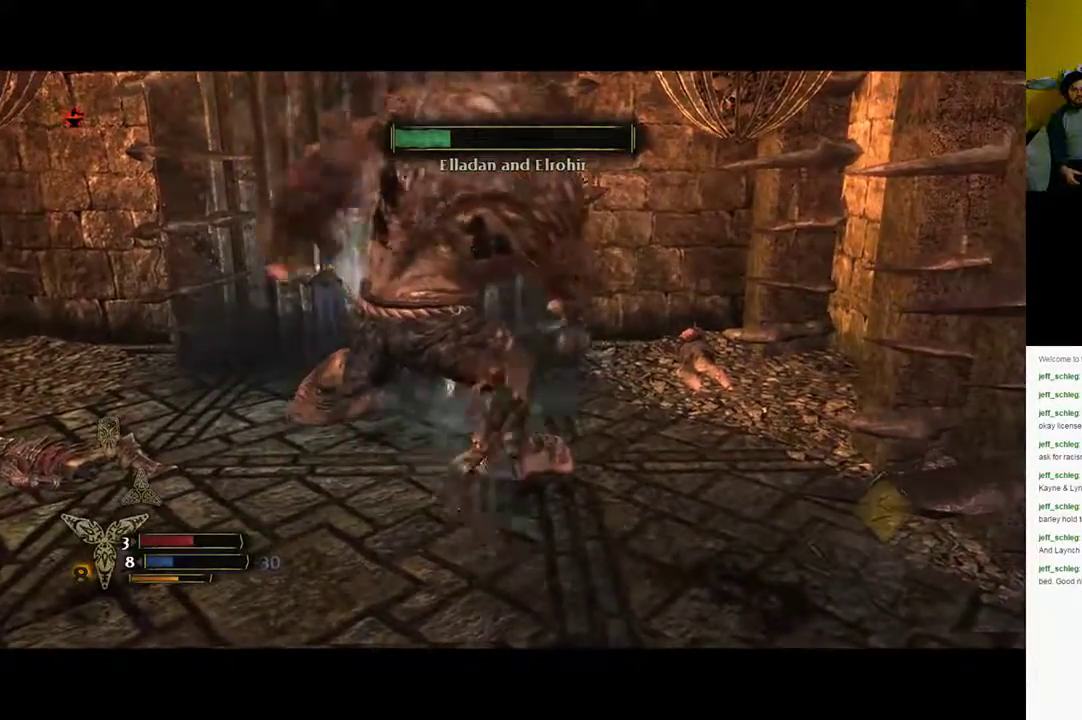
{"buttons": ["X"], "left_stick": "up-left", "right_stick": "center", "events": [[33, "R2", "up"], [317, "X", "down"], [383, "X", "up"], [433, "X", "down"]]}
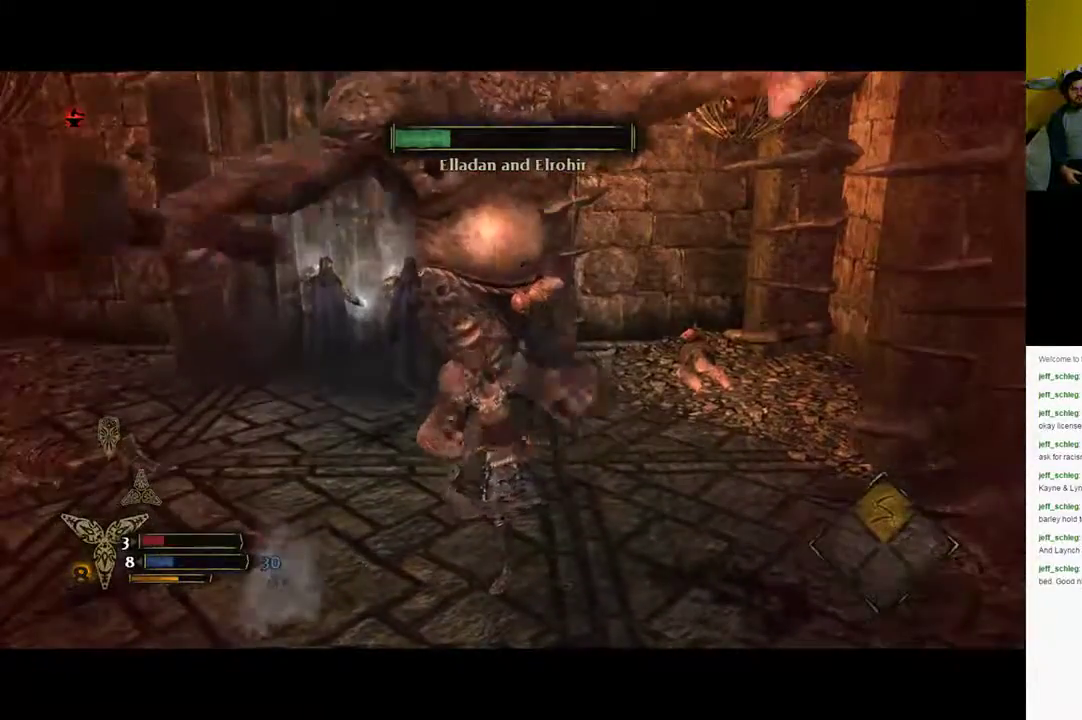
{"buttons": ["X"], "left_stick": "up", "right_stick": "center", "events": [[217, "X", "up"], [283, "X", "down"], [350, "X", "up"], [467, "X", "down"], [483, "left_stick", "up"]]}
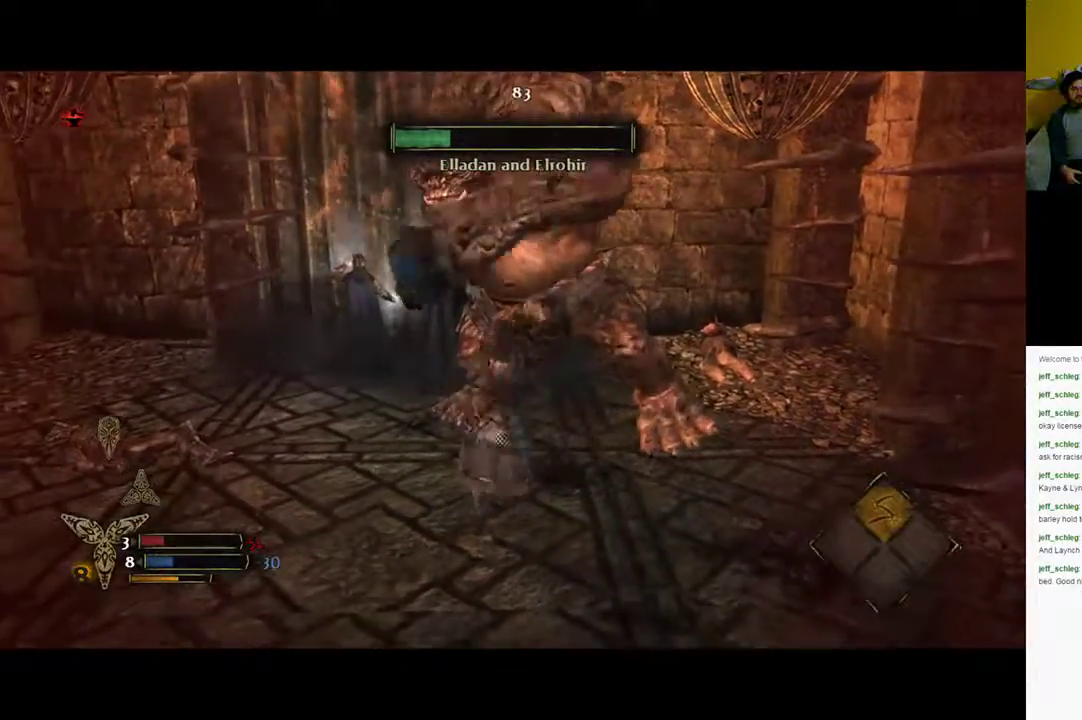
{"buttons": [], "left_stick": "up", "right_stick": "center", "events": [[100, "left_stick", "up-right"], [500, "X", "up"], [500, "left_stick", "up"]]}